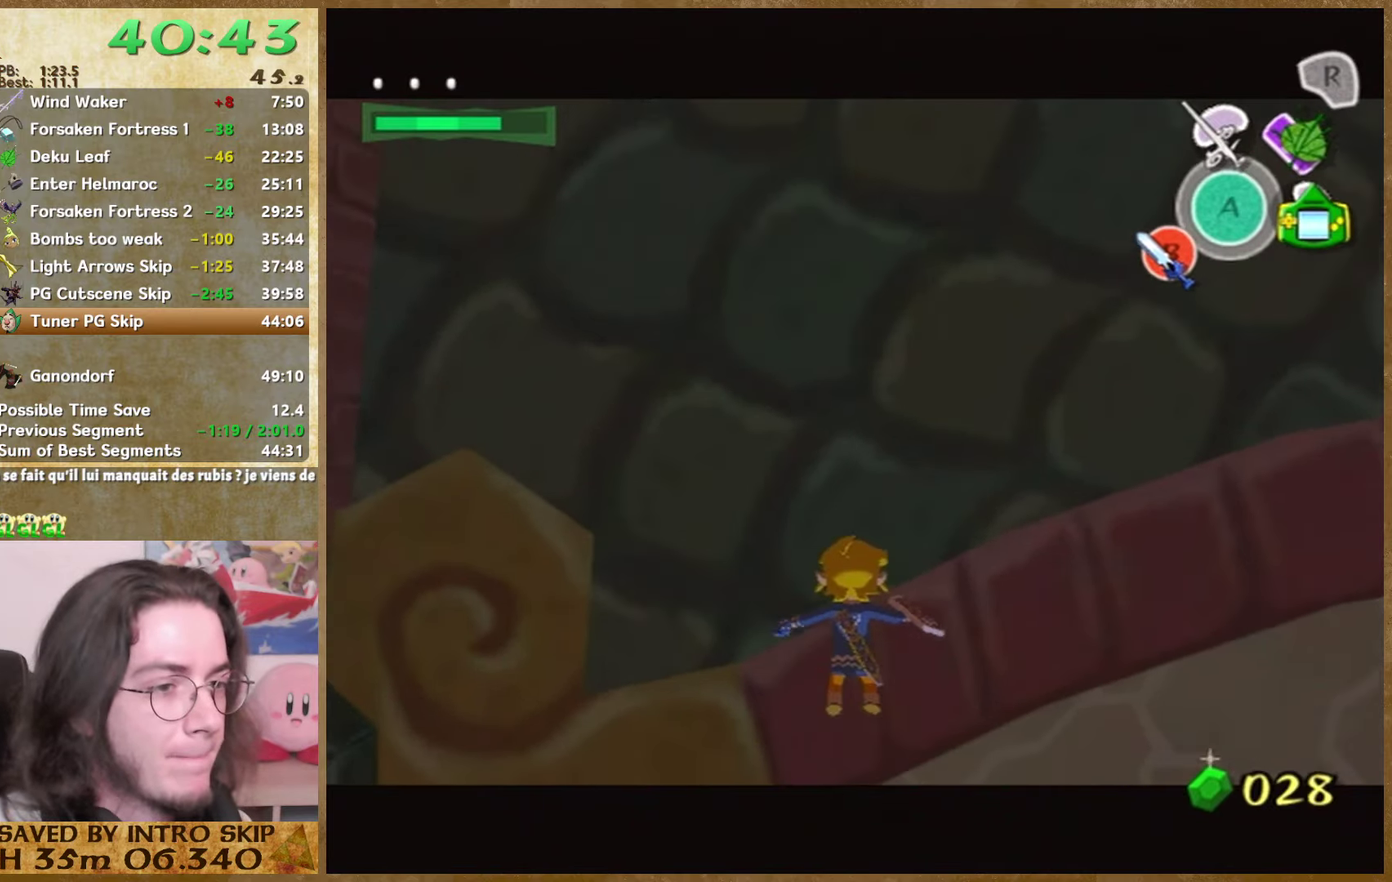
Gameplay with a controller (Nintendo layout); each line is a JSON object with the inputs held at the frame after it. "events" lists button and stick changes between this image and that frame as [ms after this image, input, new state], when the widget could be followed in between. Not read: A L1 L3 R3.
{"buttons": [], "left_stick": "center", "right_stick": "center", "events": [[134, "B", "up"], [300, "B", "down"], [334, "B", "up"], [367, "B", "down"], [467, "B", "up"]]}
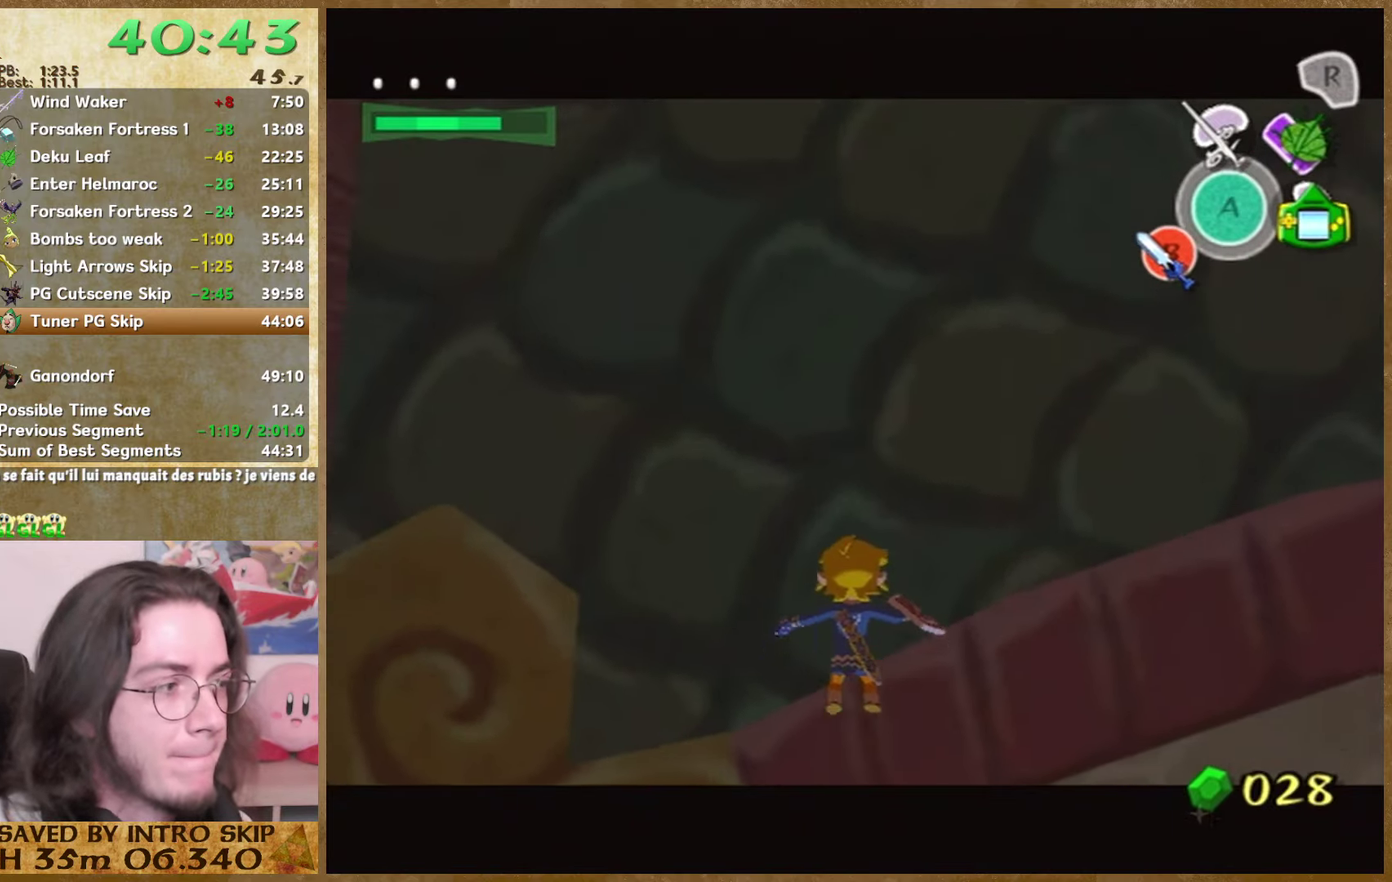
{"buttons": ["B"], "left_stick": "center", "right_stick": "center", "events": [[200, "B", "down"], [234, "B", "up"], [267, "B", "down"], [300, "B", "up"], [400, "B", "down"]]}
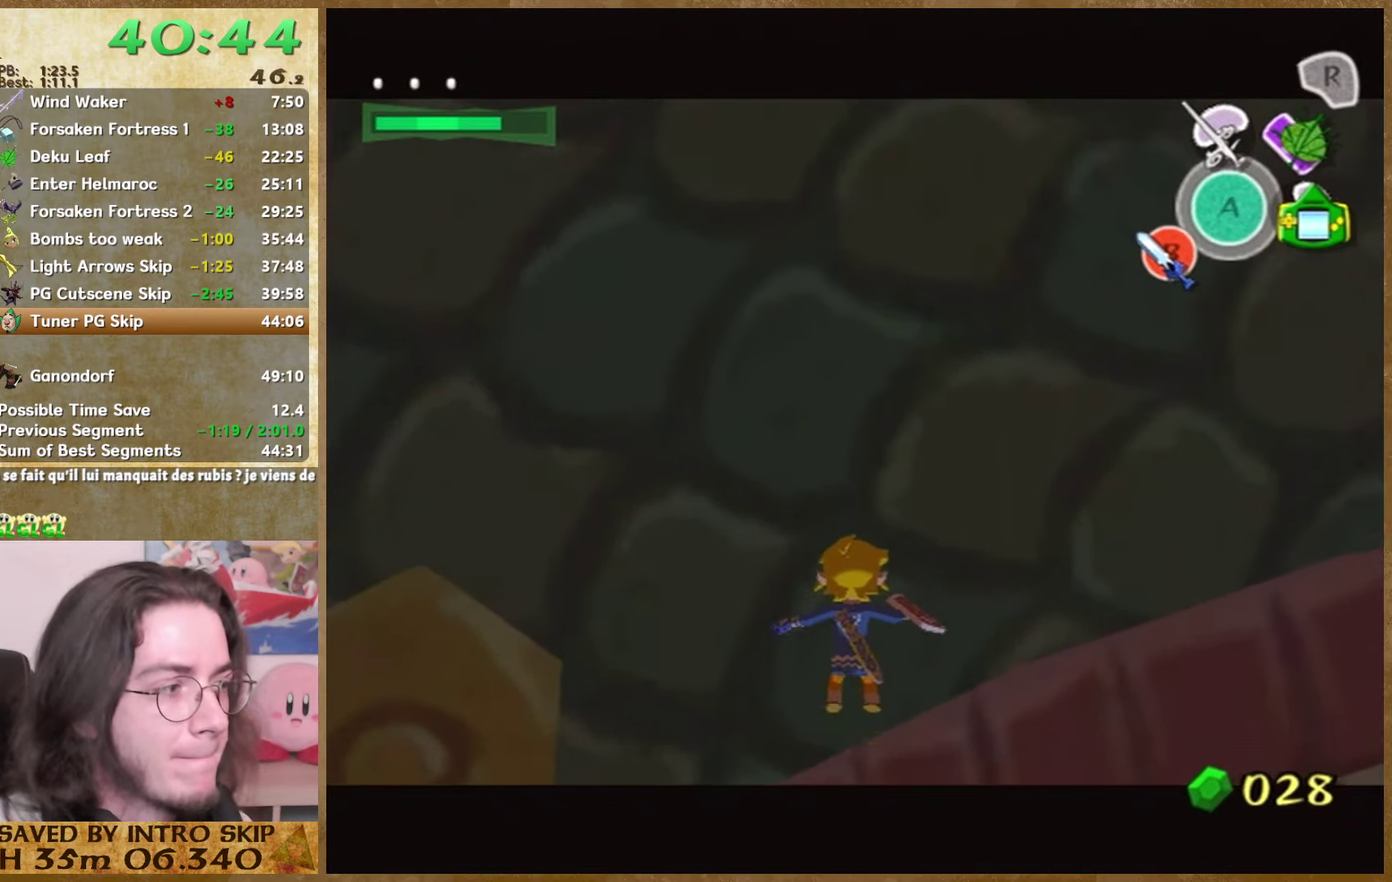
{"buttons": [], "left_stick": "center", "right_stick": "center", "events": [[34, "B", "up"], [67, "B", "down"], [100, "B", "up"], [167, "B", "down"], [200, "B", "up"], [234, "B", "down"], [267, "B", "up"], [367, "B", "down"], [400, "B", "up"], [434, "B", "down"], [467, "B", "up"]]}
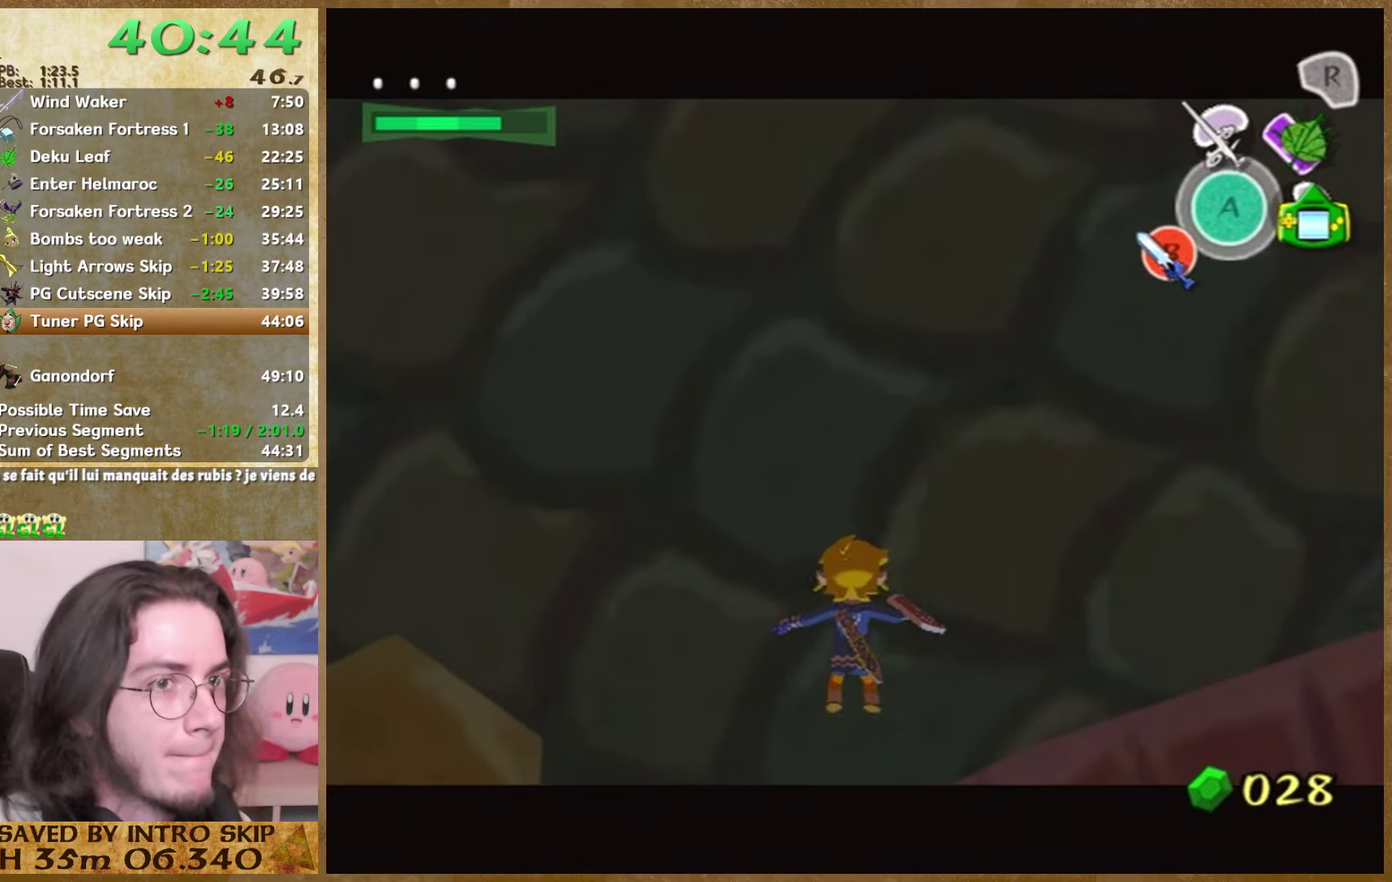
{"buttons": [], "left_stick": "center", "right_stick": "center", "events": [[167, "B", "down"], [500, "B", "up"]]}